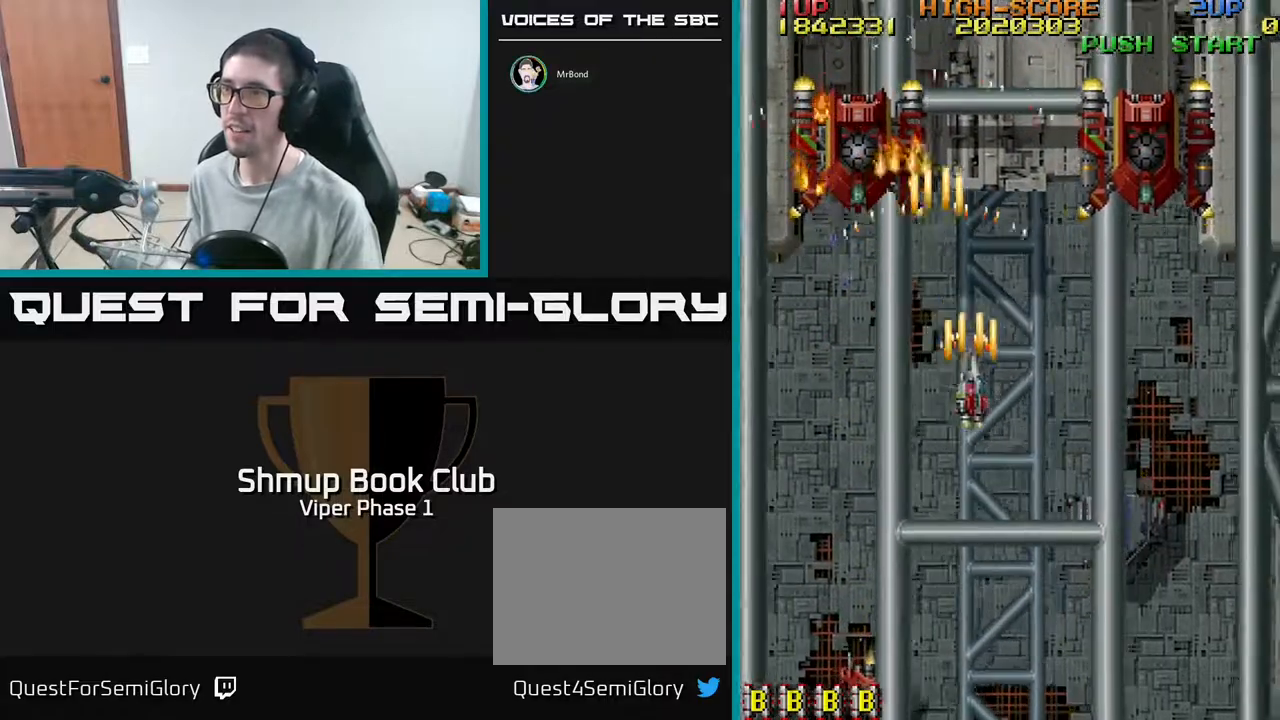
Gameplay with a controller (Xbox layout); each line is a JSON object with the inputs held at the frame after it. "events" lists button and stick changes between this image and that frame as [ms after this image, input, new state], when the widget could be followed in between. Not read: right_stick.
{"buttons": ["A", "DPAD_DOWN", "DPAD_LEFT"], "left_stick": "center", "events": [[383, "DPAD_RIGHT", "up"], [417, "DPAD_LEFT", "down"]]}
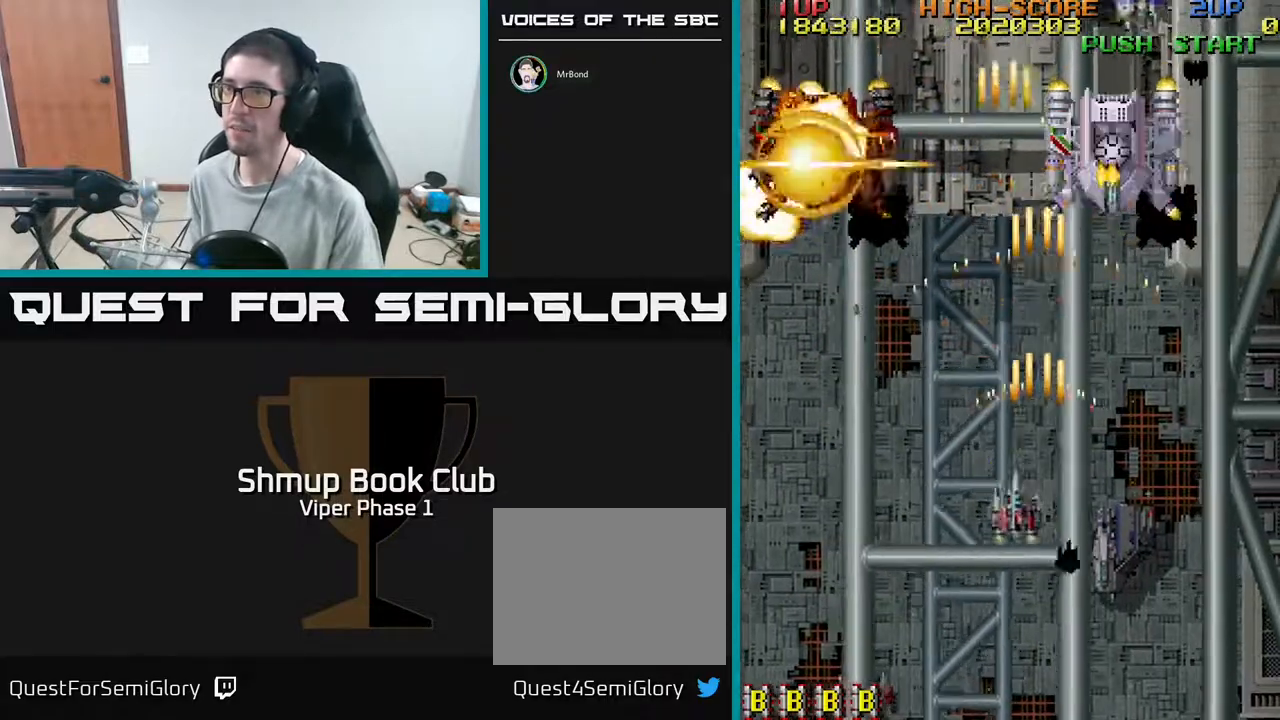
{"buttons": ["A", "DPAD_RIGHT"], "left_stick": "center", "events": [[300, "DPAD_LEFT", "up"], [350, "DPAD_DOWN", "up"], [350, "DPAD_RIGHT", "down"]]}
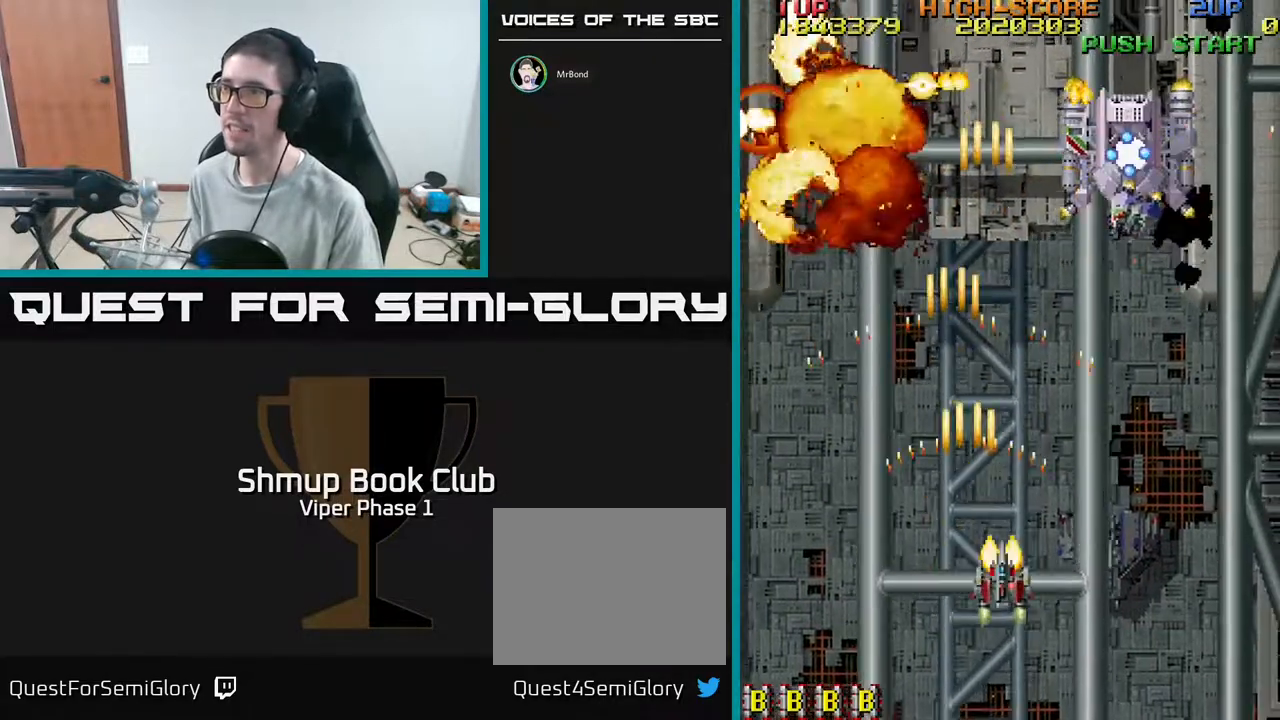
{"buttons": ["A", "DPAD_RIGHT"], "left_stick": "center", "events": []}
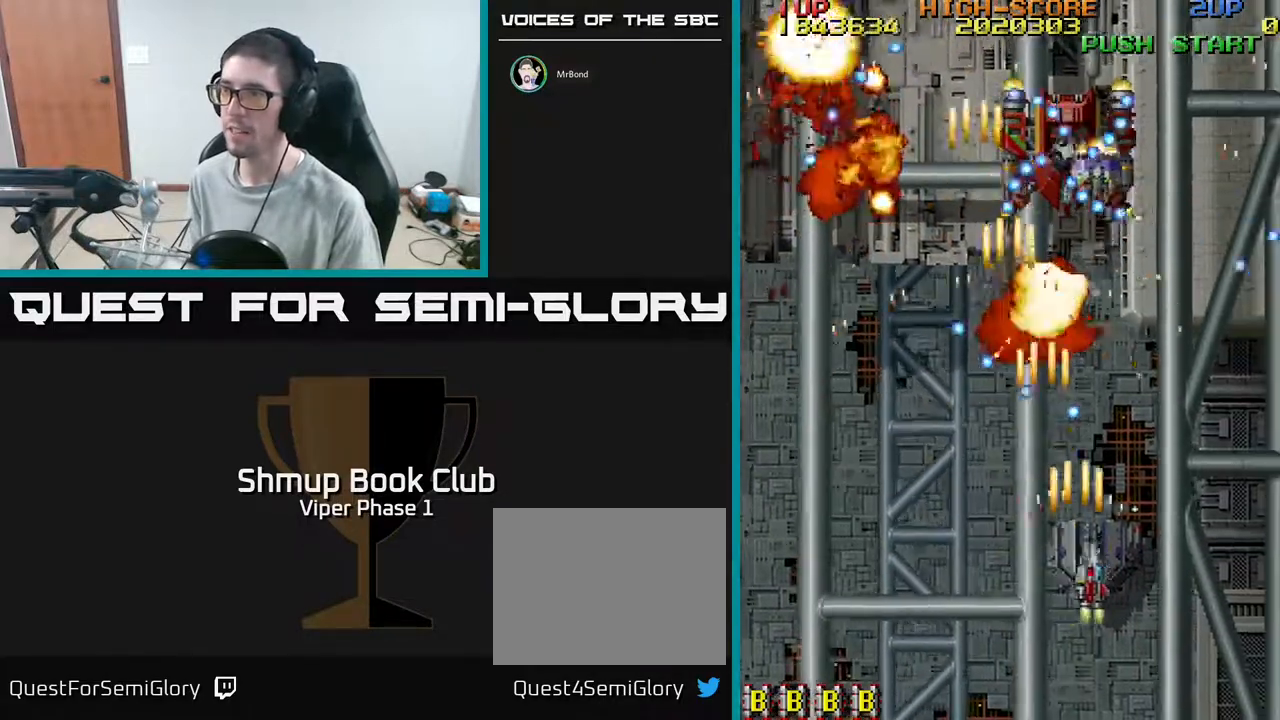
{"buttons": ["A", "DPAD_LEFT"], "left_stick": "center", "events": [[50, "DPAD_DOWN", "down"], [100, "DPAD_DOWN", "up"], [267, "DPAD_RIGHT", "up"], [267, "DPAD_UP", "down"], [333, "DPAD_LEFT", "down"], [383, "DPAD_UP", "up"]]}
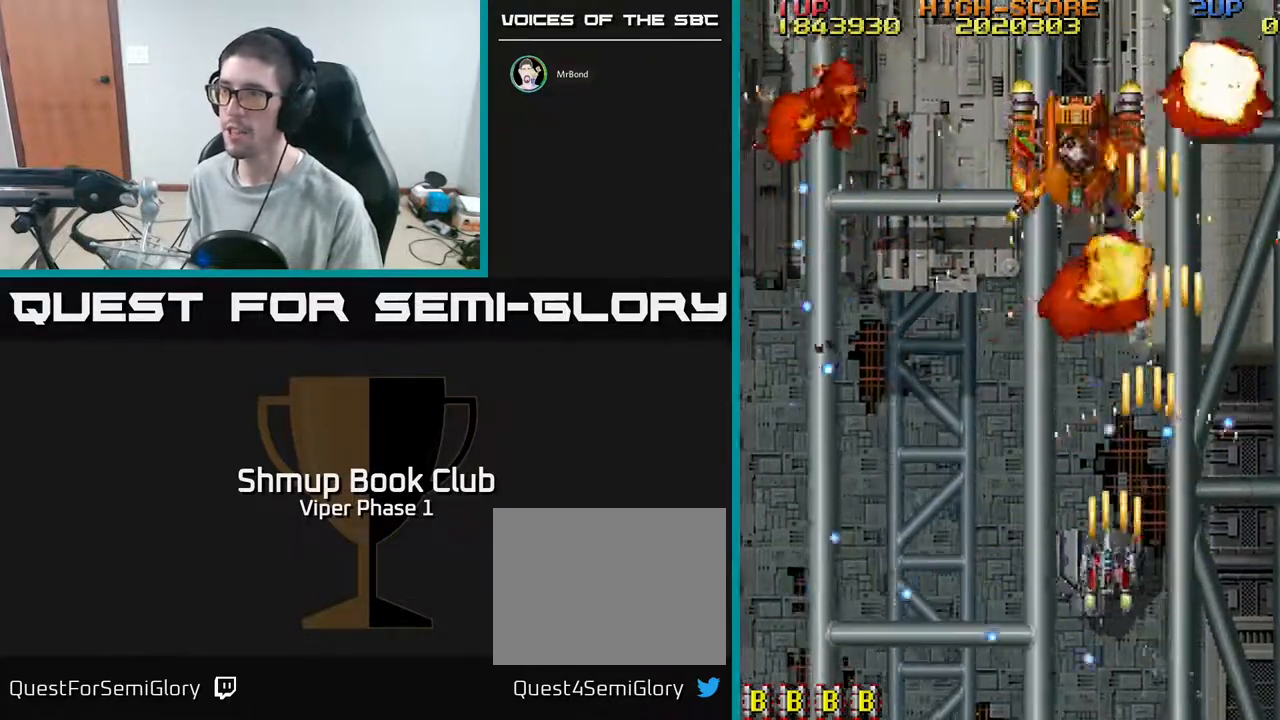
{"buttons": ["A", "DPAD_UP", "DPAD_RIGHT"], "left_stick": "center", "events": [[50, "DPAD_DOWN", "down"], [133, "DPAD_DOWN", "up"], [300, "DPAD_UP", "down"], [350, "DPAD_LEFT", "up"], [433, "DPAD_RIGHT", "down"]]}
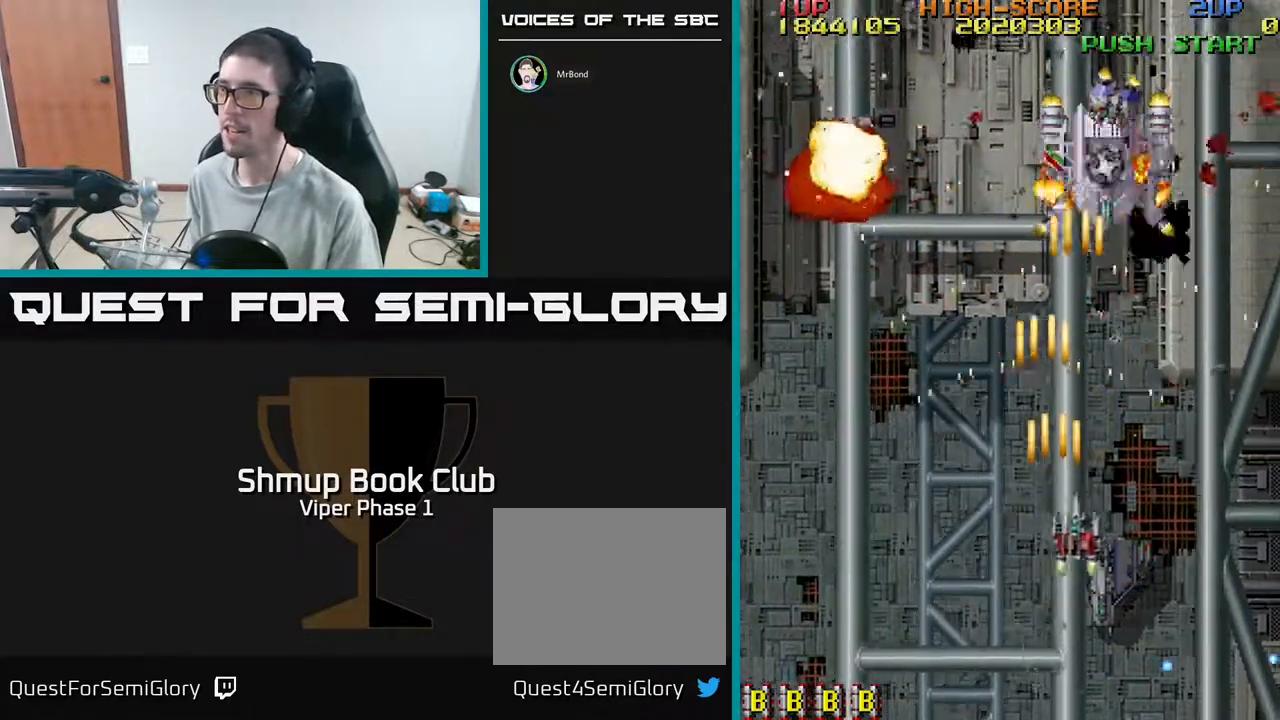
{"buttons": ["A", "DPAD_DOWN", "DPAD_LEFT"], "left_stick": "center", "events": [[217, "DPAD_RIGHT", "up"], [367, "DPAD_LEFT", "down"], [400, "DPAD_UP", "up"], [483, "DPAD_DOWN", "down"]]}
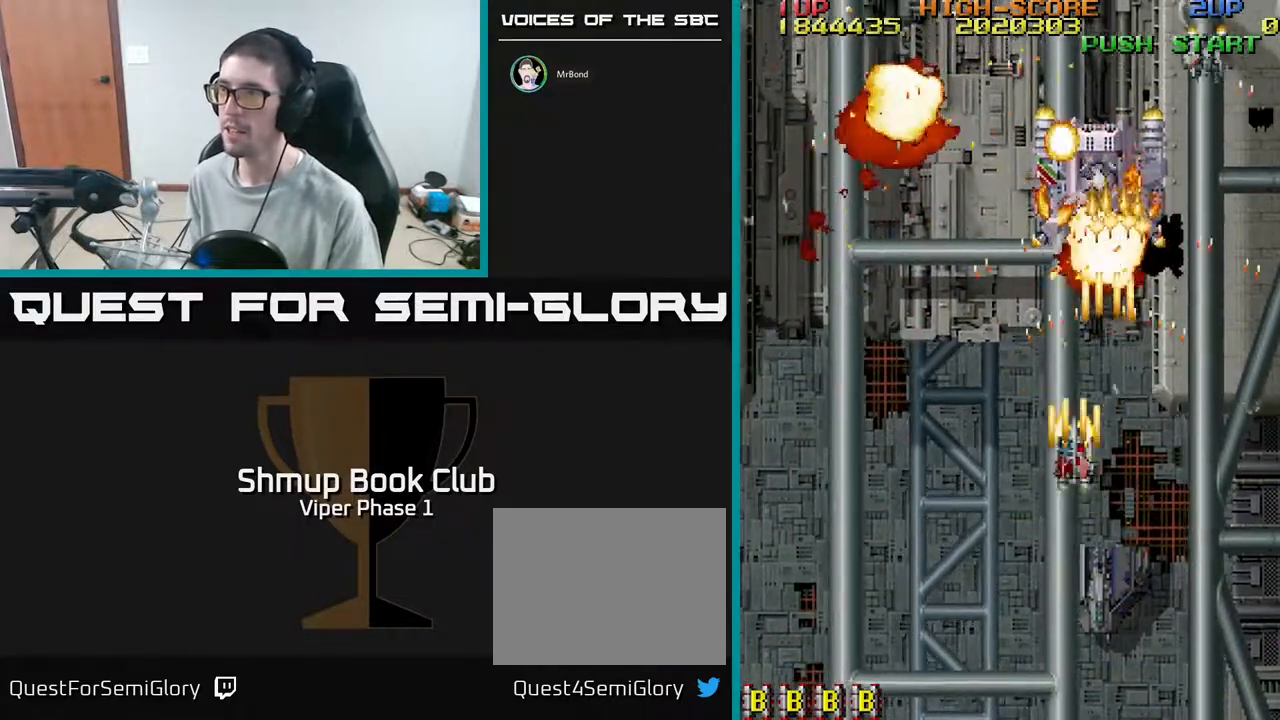
{"buttons": ["A", "DPAD_LEFT"], "left_stick": "center", "events": [[33, "DPAD_LEFT", "up"], [283, "DPAD_DOWN", "up"], [317, "DPAD_LEFT", "down"]]}
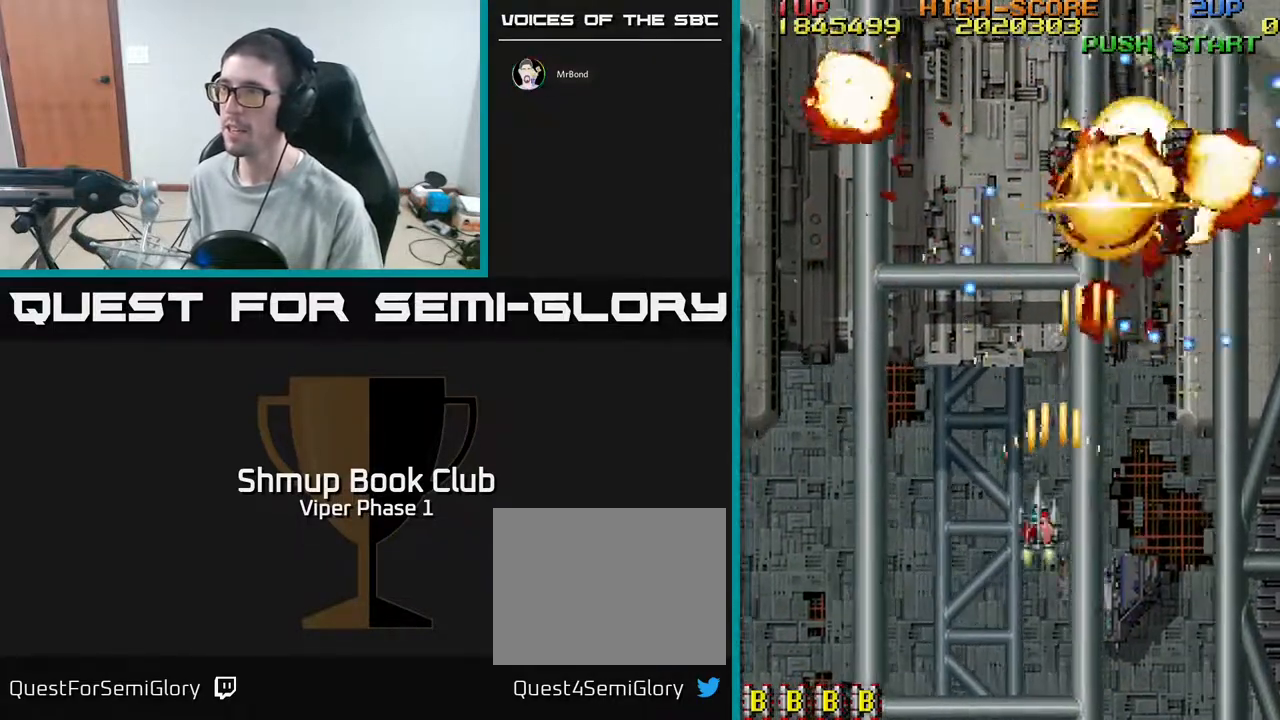
{"buttons": ["A", "DPAD_LEFT"], "left_stick": "center", "events": [[150, "DPAD_DOWN", "down"], [200, "DPAD_LEFT", "up"], [283, "DPAD_DOWN", "up"], [283, "DPAD_LEFT", "down"], [350, "DPAD_UP", "down"], [450, "DPAD_UP", "up"]]}
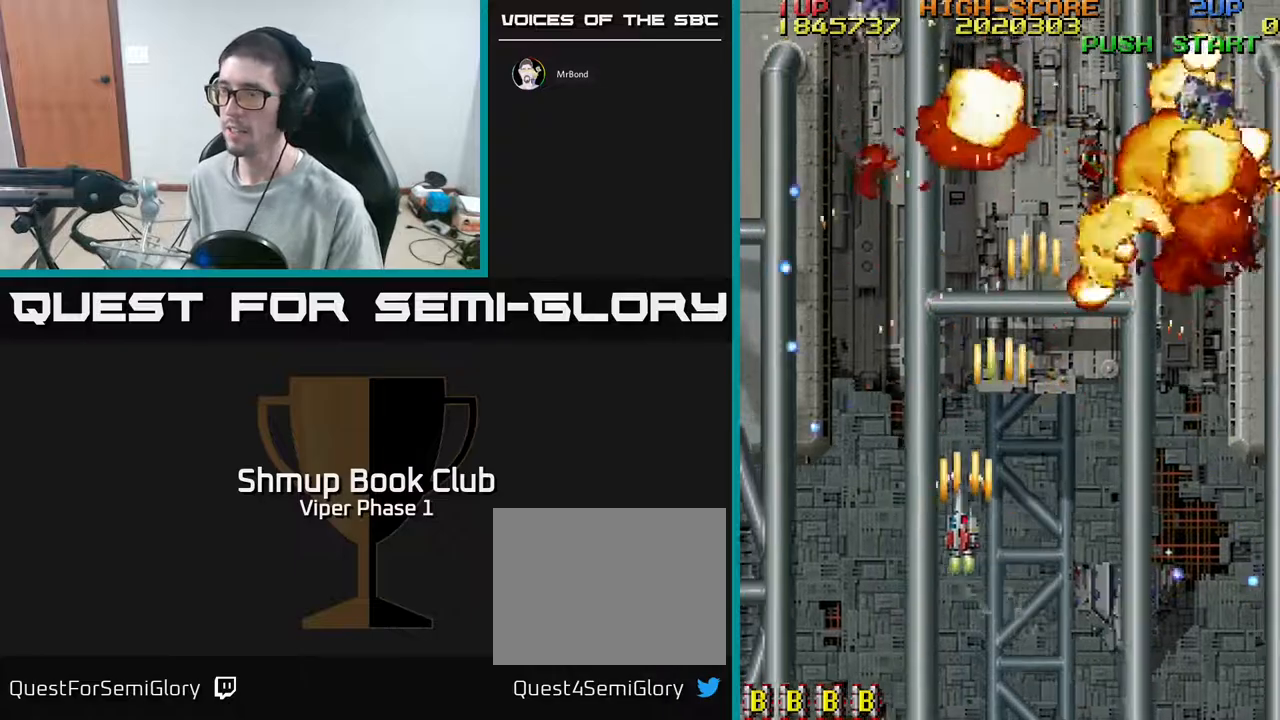
{"buttons": ["A", "DPAD_RIGHT"], "left_stick": "center", "events": [[100, "DPAD_UP", "down"], [117, "DPAD_LEFT", "up"], [167, "DPAD_UP", "up"], [250, "DPAD_DOWN", "down"], [250, "DPAD_RIGHT", "down"], [300, "DPAD_DOWN", "up"]]}
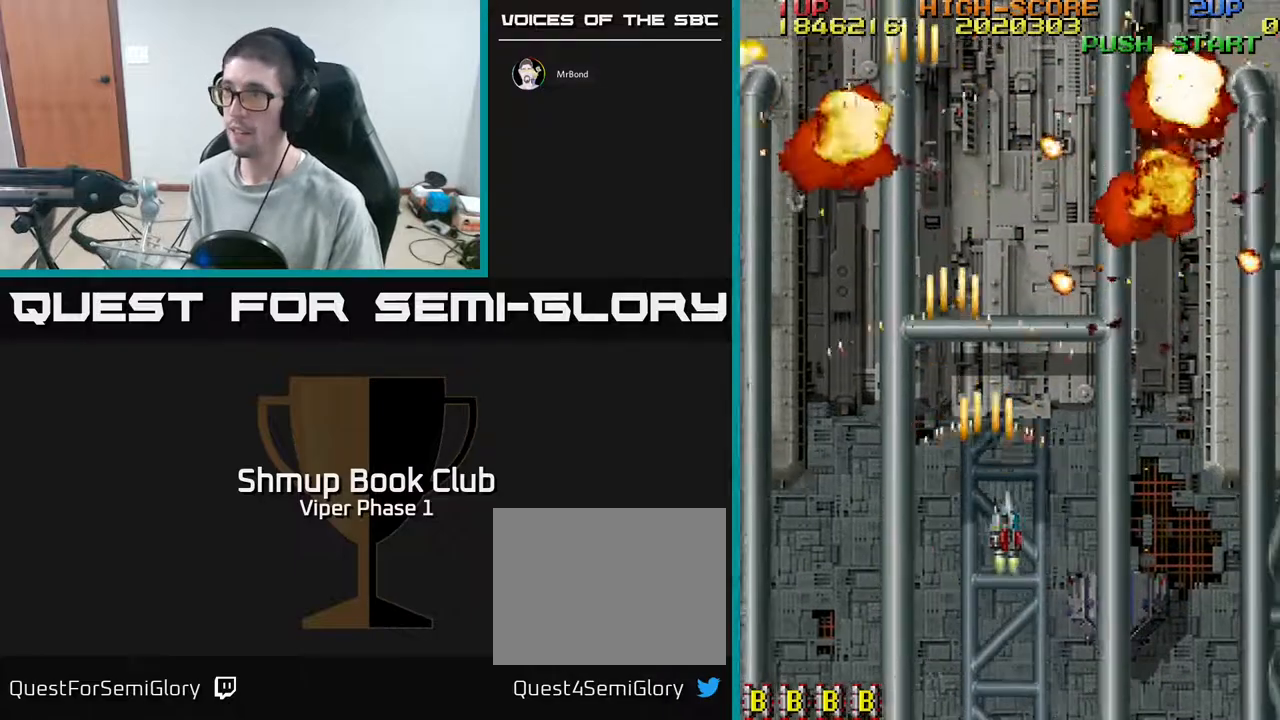
{"buttons": ["A", "DPAD_LEFT"], "left_stick": "center", "events": [[250, "DPAD_RIGHT", "up"], [283, "DPAD_LEFT", "down"]]}
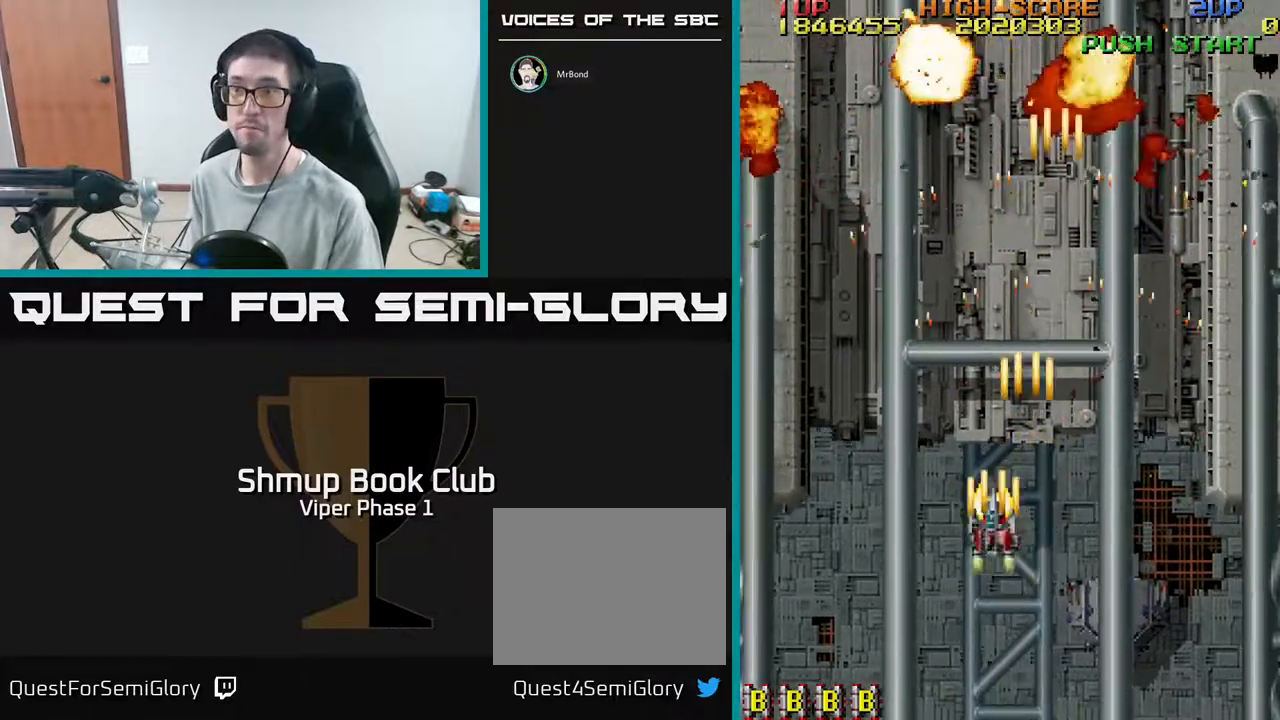
{"buttons": ["A", "DPAD_LEFT"], "left_stick": "center", "events": []}
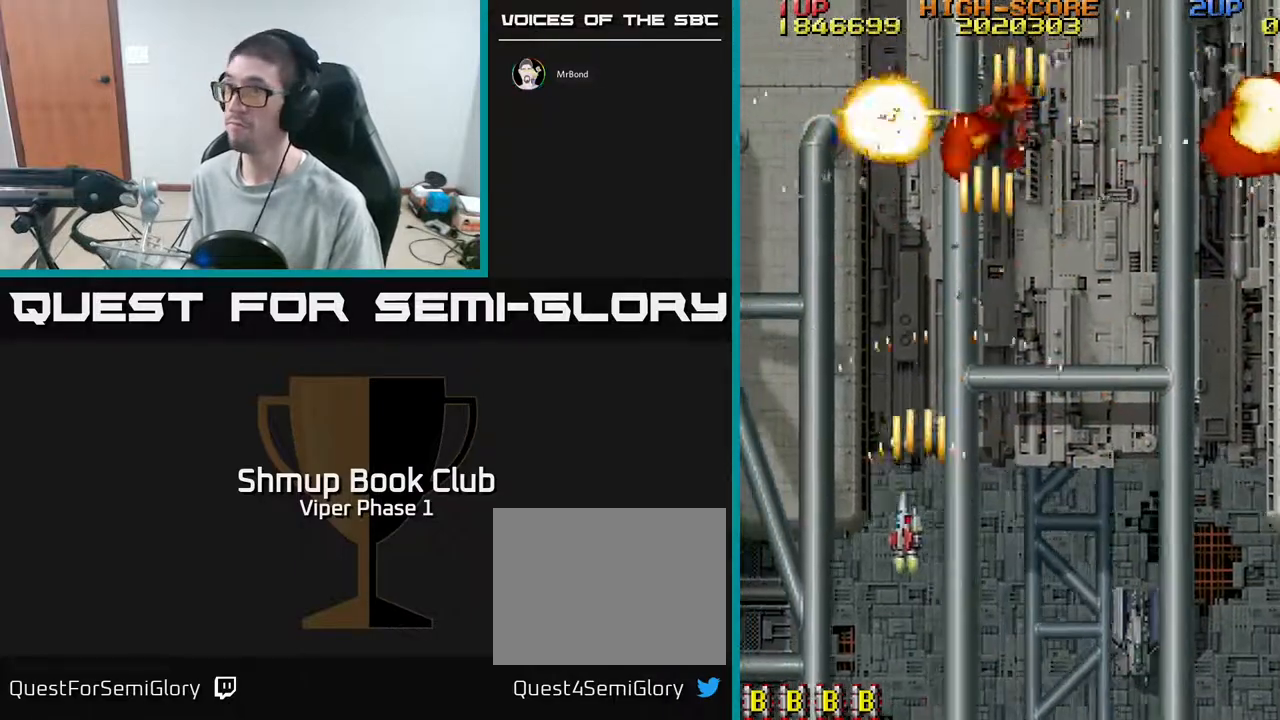
{"buttons": ["A", "DPAD_RIGHT"], "left_stick": "center", "events": [[200, "DPAD_LEFT", "up"], [217, "DPAD_DOWN", "down"], [250, "DPAD_RIGHT", "down"], [267, "DPAD_DOWN", "up"]]}
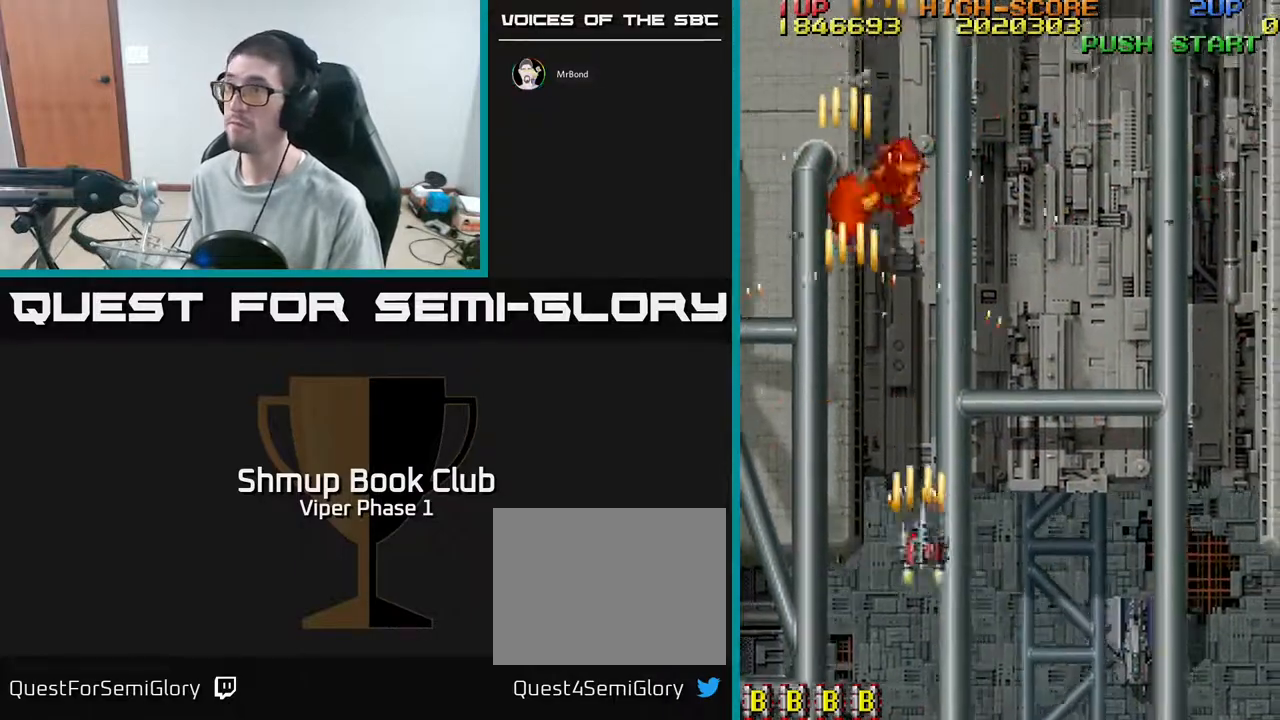
{"buttons": ["A", "DPAD_RIGHT"], "left_stick": "center", "events": []}
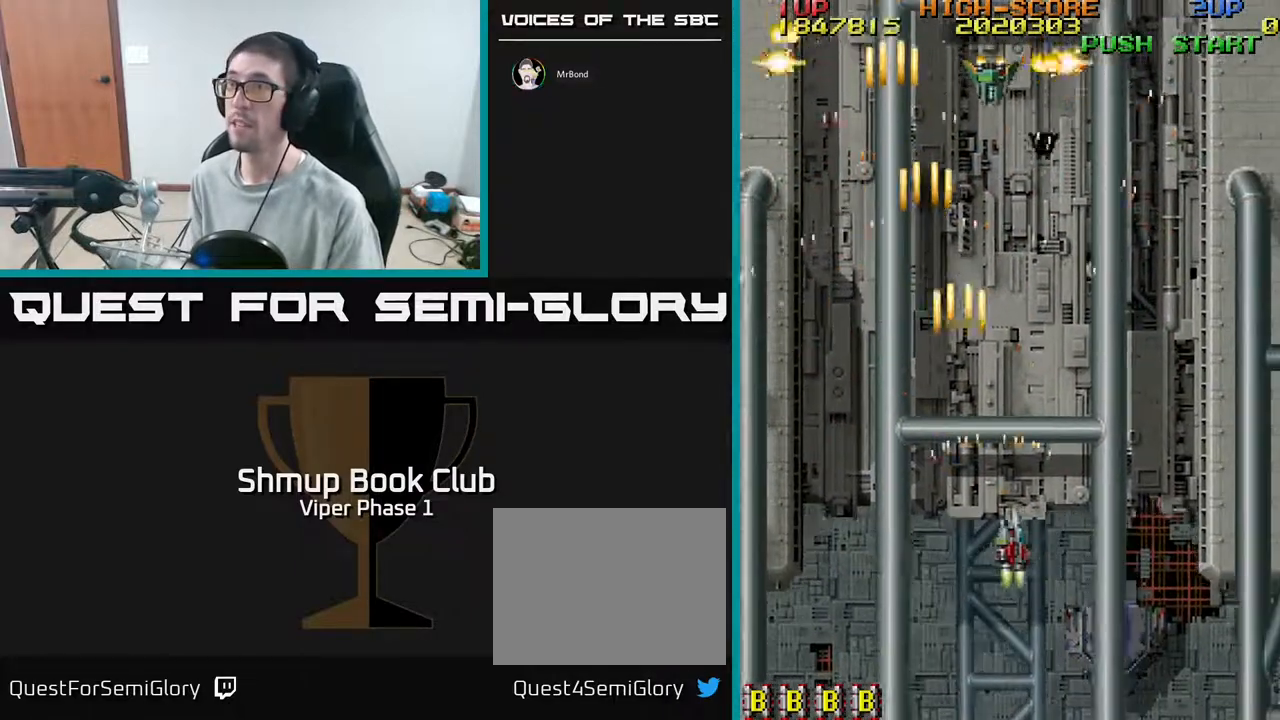
{"buttons": ["A", "DPAD_LEFT"], "left_stick": "center", "events": [[383, "DPAD_RIGHT", "up"], [433, "DPAD_LEFT", "down"]]}
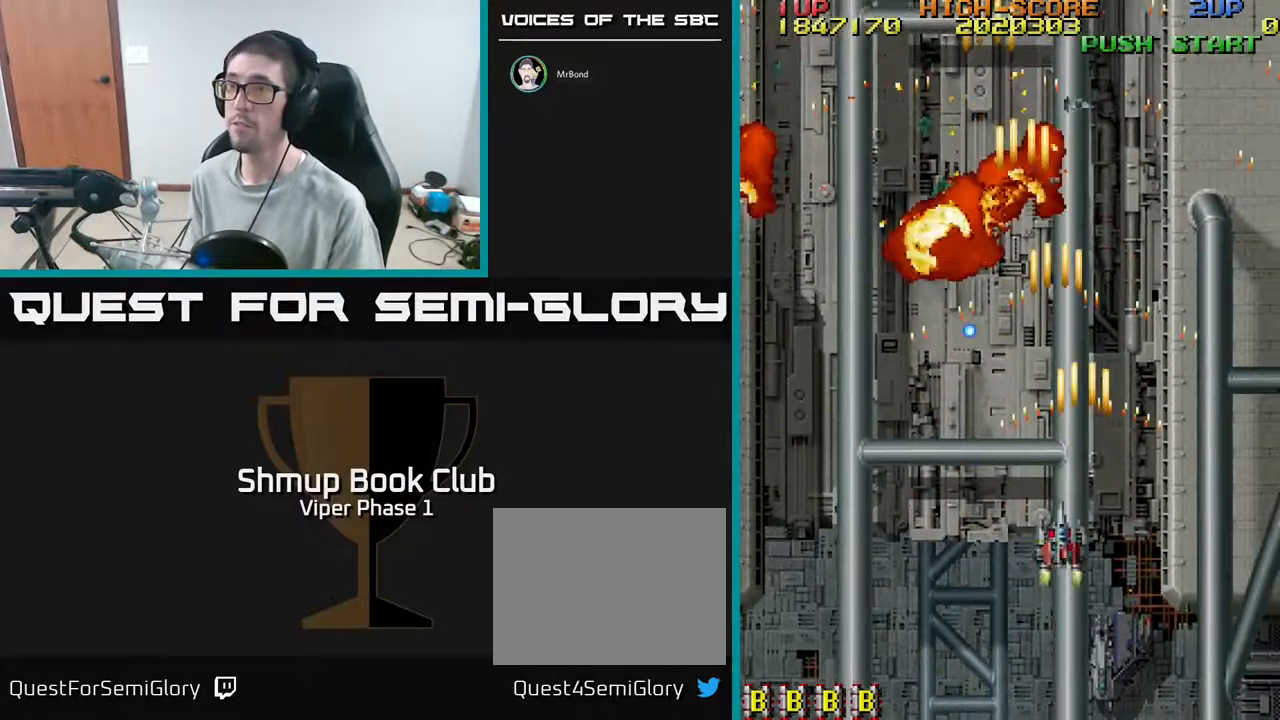
{"buttons": ["A", "DPAD_LEFT"], "left_stick": "center", "events": [[83, "DPAD_DOWN", "down"], [333, "DPAD_DOWN", "up"]]}
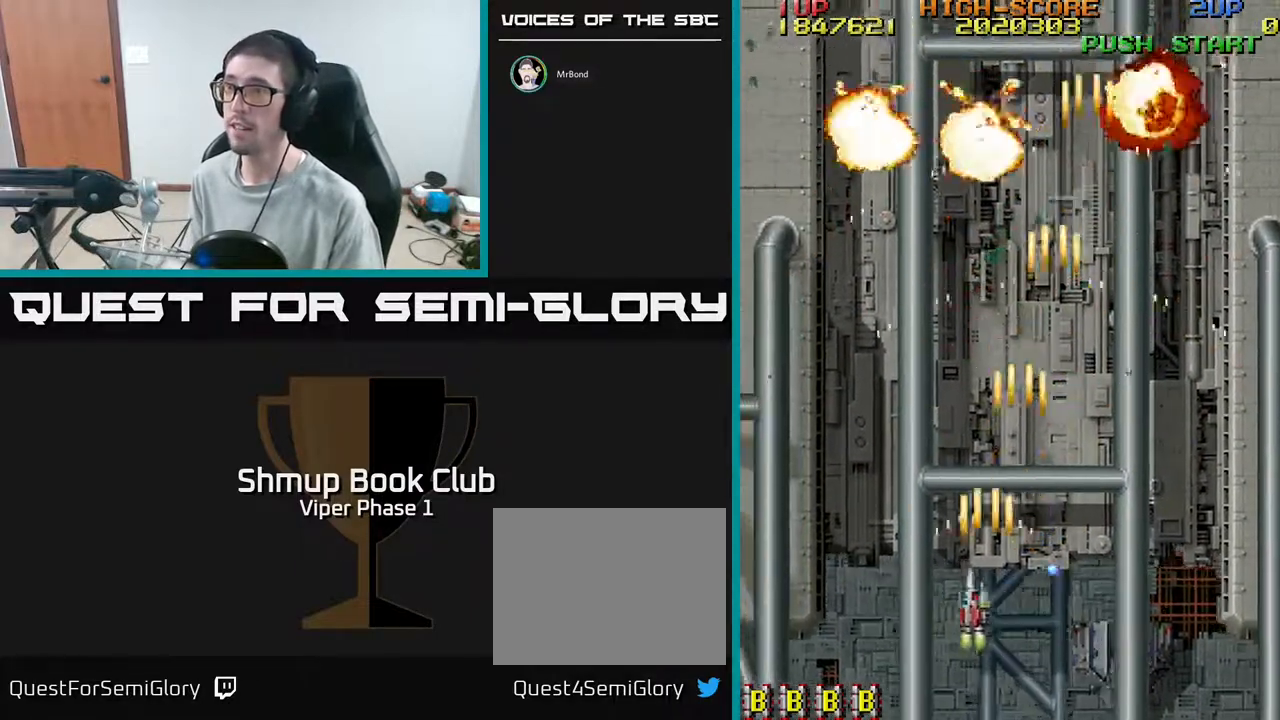
{"buttons": ["A", "DPAD_LEFT"], "left_stick": "center", "events": [[50, "DPAD_UP", "down"], [417, "DPAD_UP", "up"]]}
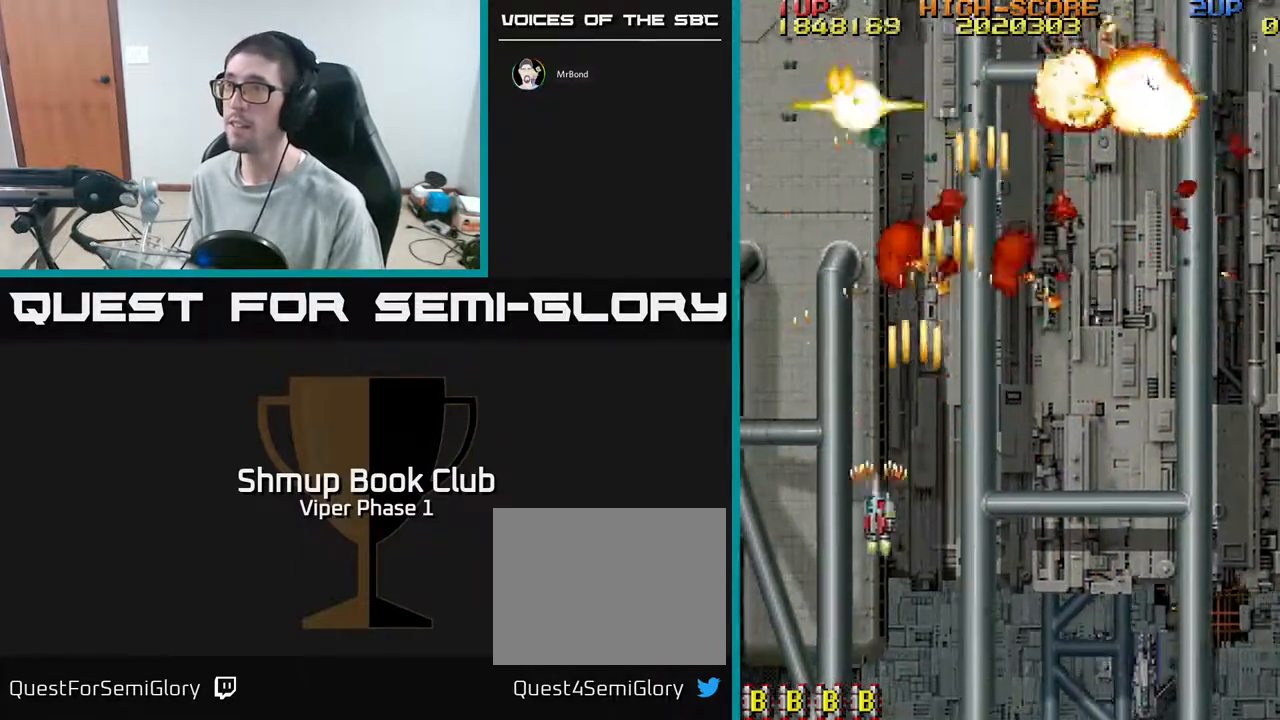
{"buttons": ["DPAD_DOWN", "DPAD_RIGHT"], "left_stick": "center", "events": [[17, "DPAD_UP", "down"], [33, "DPAD_LEFT", "up"], [50, "DPAD_UP", "up"], [83, "DPAD_RIGHT", "down"], [100, "DPAD_UP", "down"], [283, "DPAD_UP", "up"], [317, "A", "up"], [417, "DPAD_DOWN", "down"]]}
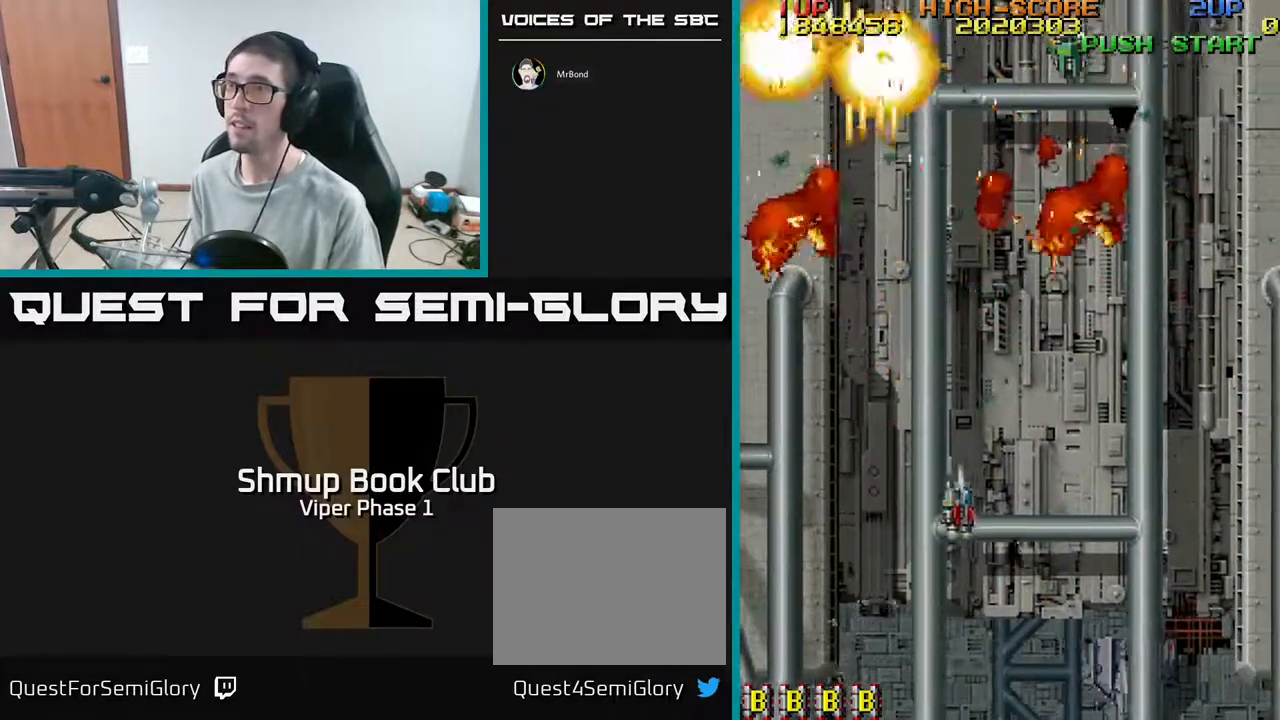
{"buttons": ["A", "DPAD_DOWN", "DPAD_LEFT"], "left_stick": "center", "events": [[67, "DPAD_DOWN", "up"], [233, "A", "down"], [367, "DPAD_DOWN", "down"], [367, "DPAD_RIGHT", "up"], [417, "DPAD_LEFT", "down"]]}
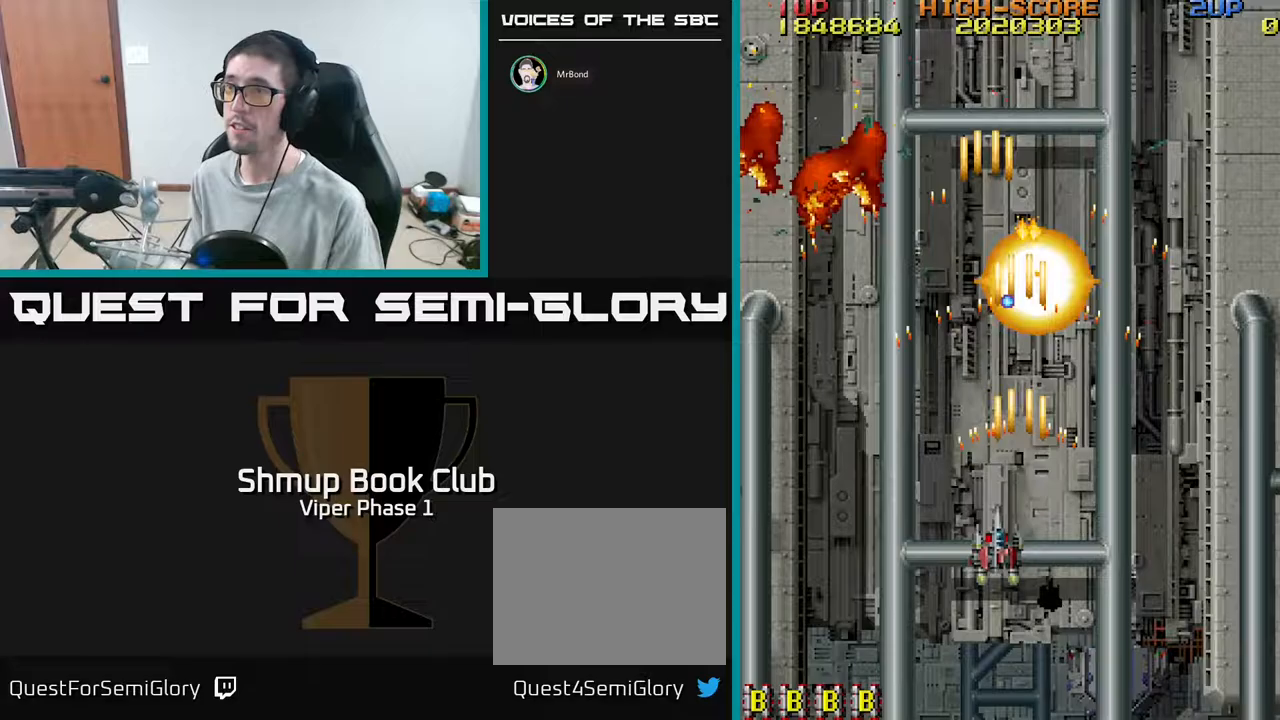
{"buttons": ["DPAD_UP", "DPAD_LEFT"], "left_stick": "center", "events": [[200, "DPAD_DOWN", "up"], [333, "A", "up"], [350, "DPAD_UP", "down"]]}
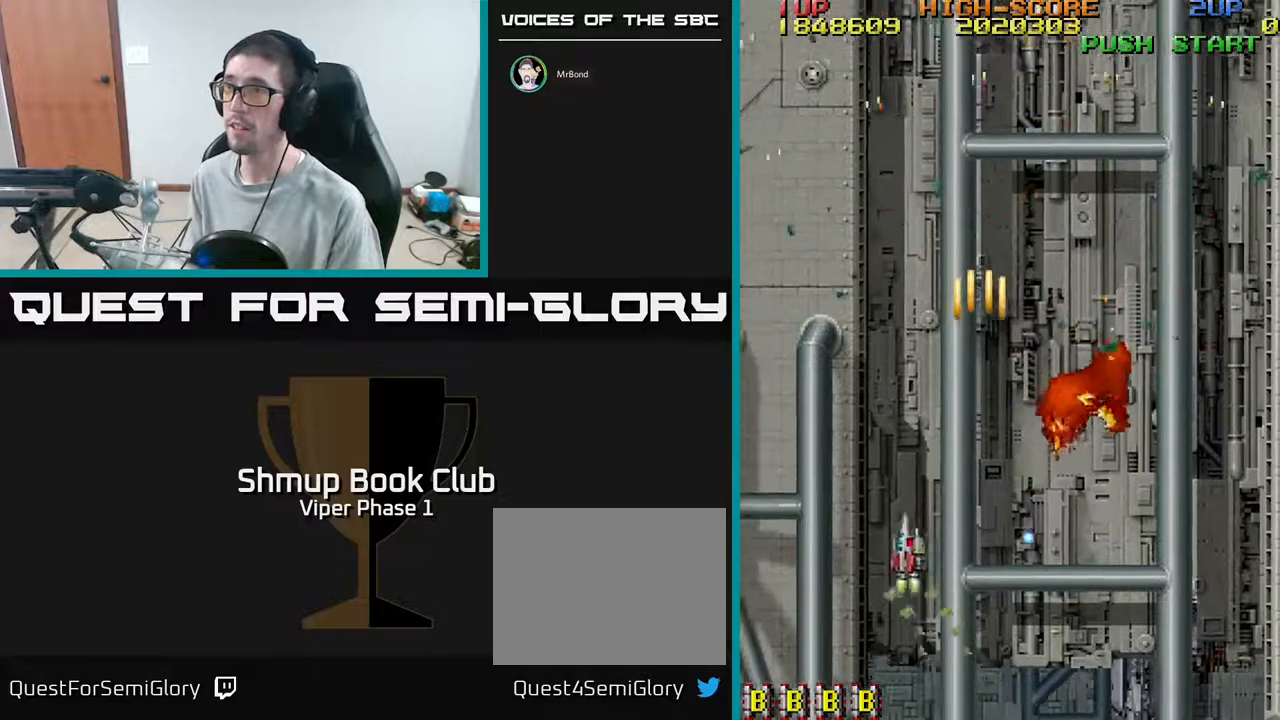
{"buttons": ["DPAD_UP", "DPAD_RIGHT"], "left_stick": "center", "events": [[217, "DPAD_LEFT", "up"], [317, "DPAD_RIGHT", "down"]]}
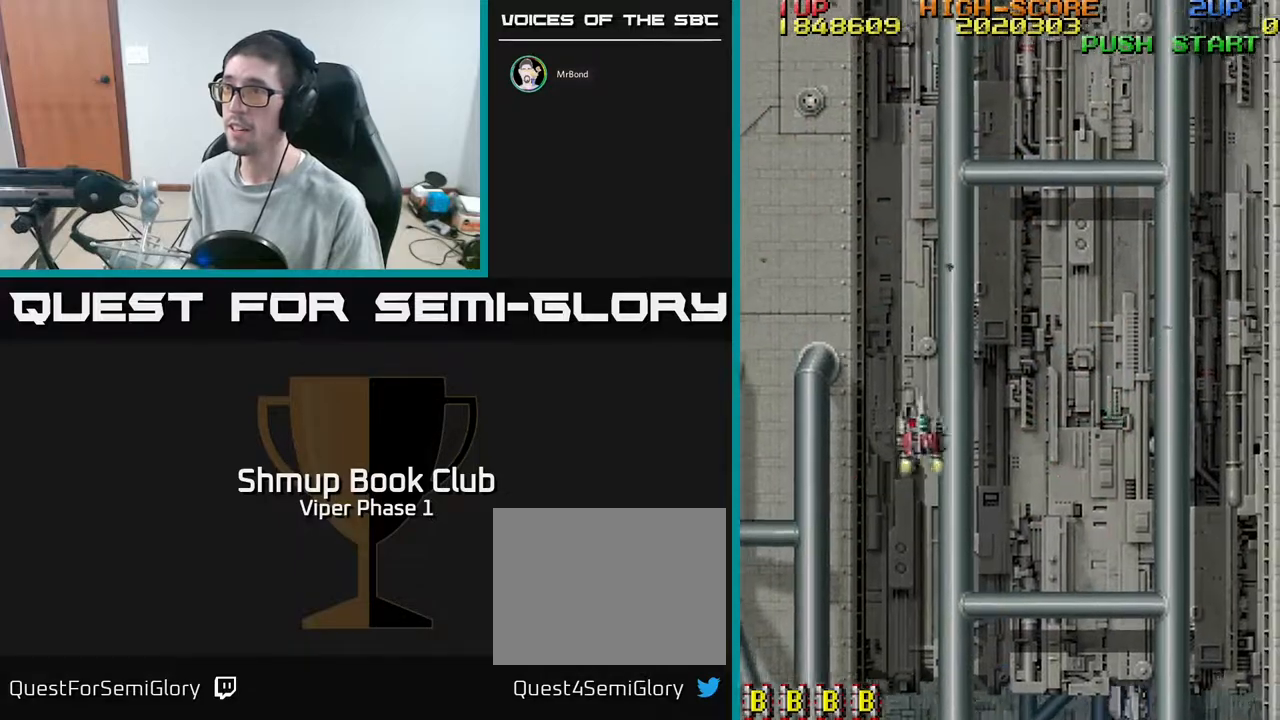
{"buttons": ["A", "DPAD_DOWN"], "left_stick": "center", "events": [[300, "DPAD_UP", "up"], [350, "A", "down"], [367, "DPAD_DOWN", "down"], [383, "DPAD_RIGHT", "up"]]}
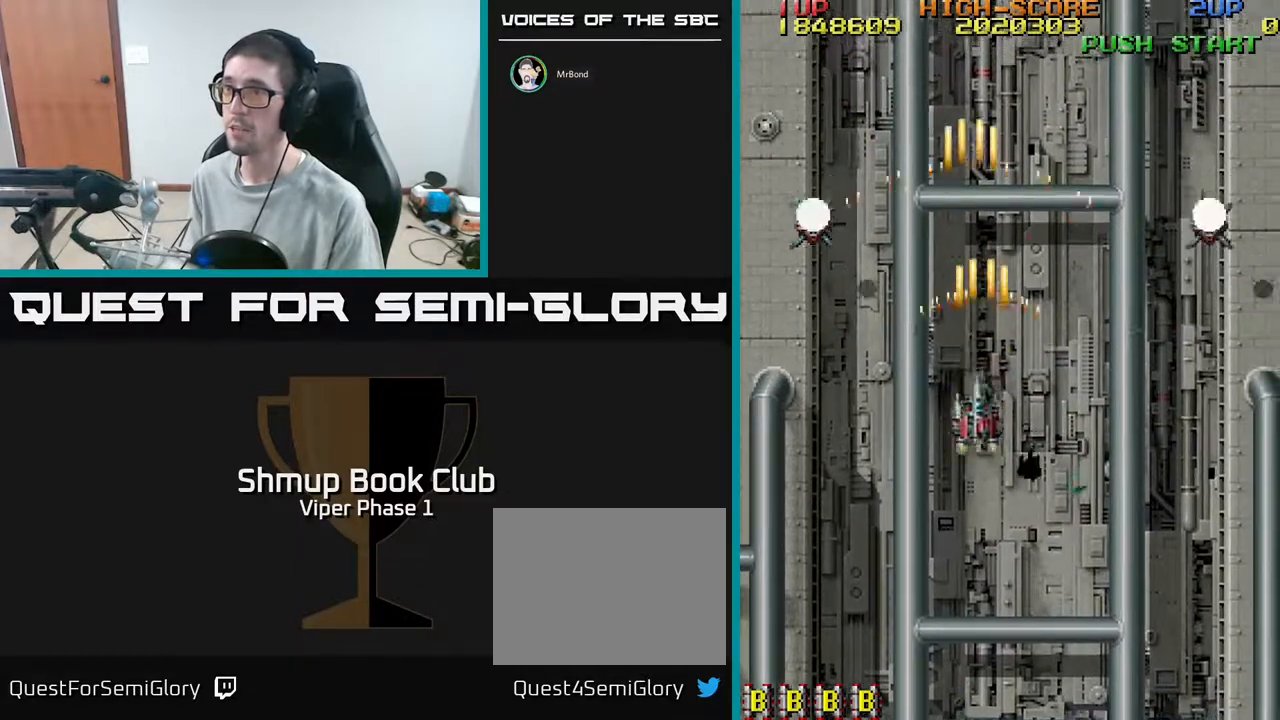
{"buttons": ["A", "DPAD_DOWN", "DPAD_LEFT"], "left_stick": "center", "events": [[17, "DPAD_LEFT", "down"]]}
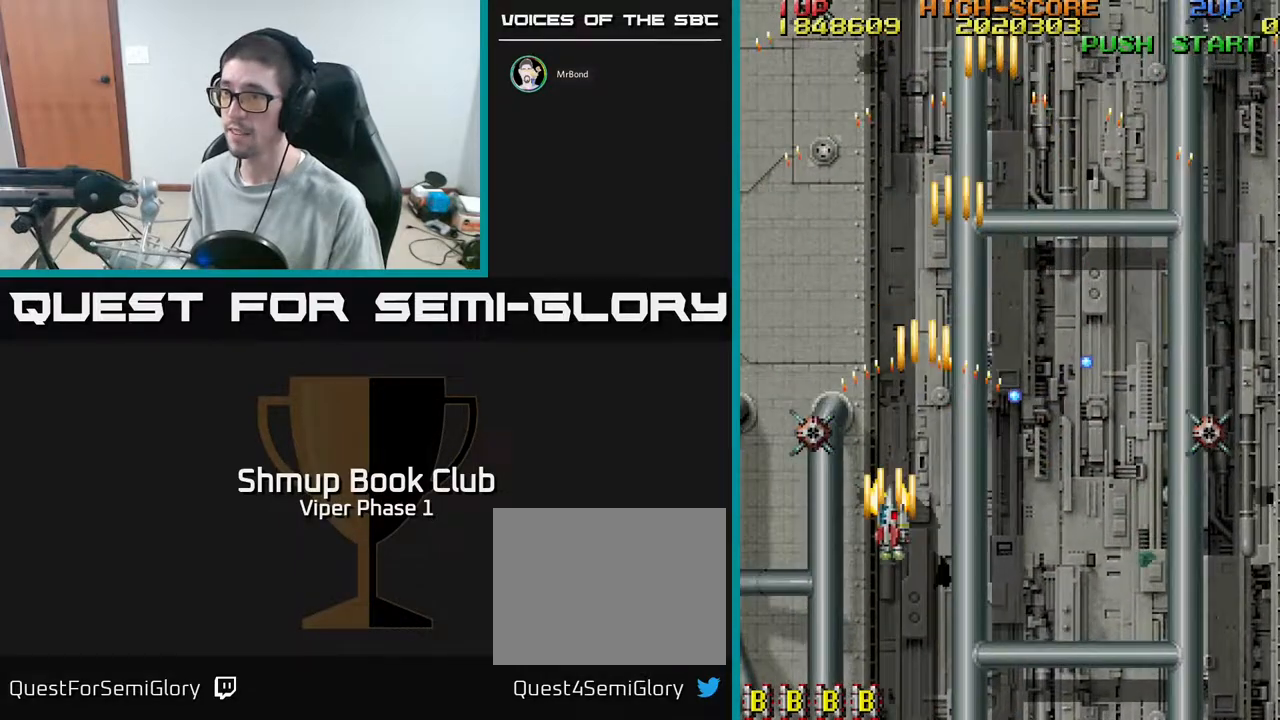
{"buttons": ["A", "DPAD_DOWN", "DPAD_RIGHT"], "left_stick": "center", "events": [[150, "DPAD_LEFT", "up"], [200, "DPAD_RIGHT", "down"]]}
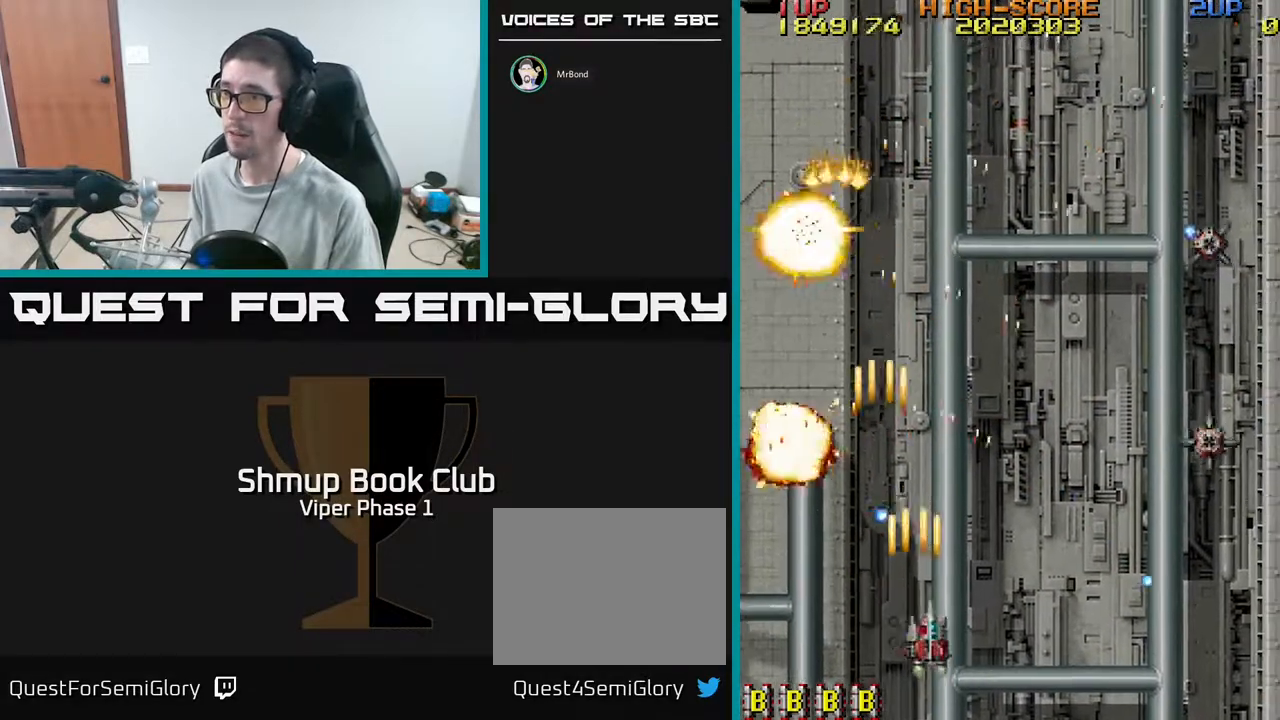
{"buttons": ["A", "DPAD_RIGHT"], "left_stick": "center", "events": [[117, "DPAD_DOWN", "up"]]}
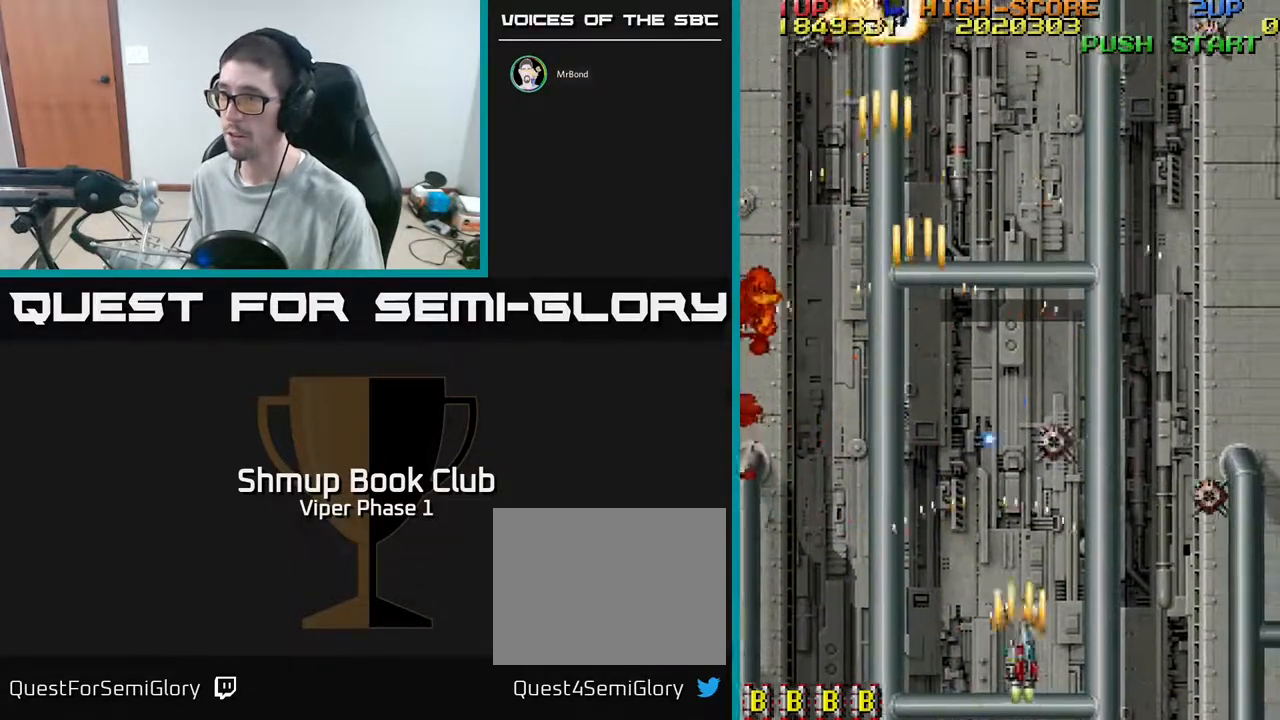
{"buttons": ["A", "DPAD_DOWN", "DPAD_RIGHT"], "left_stick": "center", "events": [[383, "DPAD_DOWN", "down"]]}
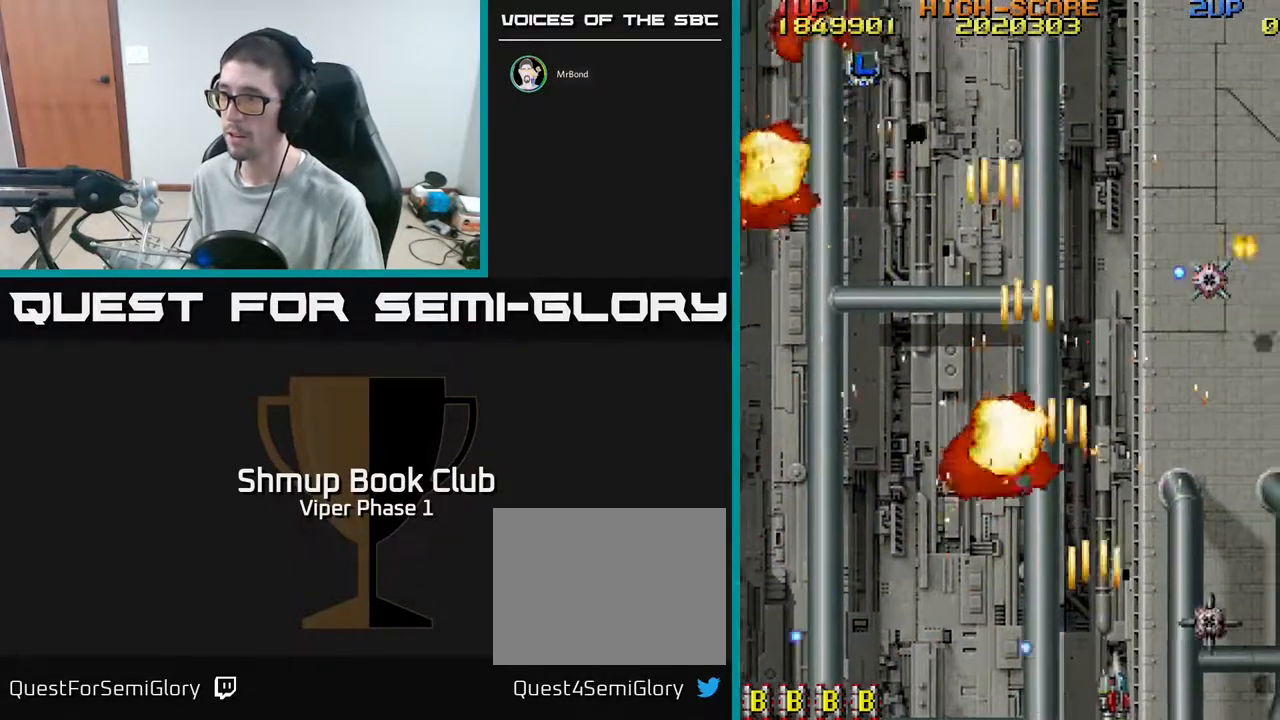
{"buttons": ["A", "DPAD_RIGHT"], "left_stick": "center", "events": [[300, "DPAD_DOWN", "up"]]}
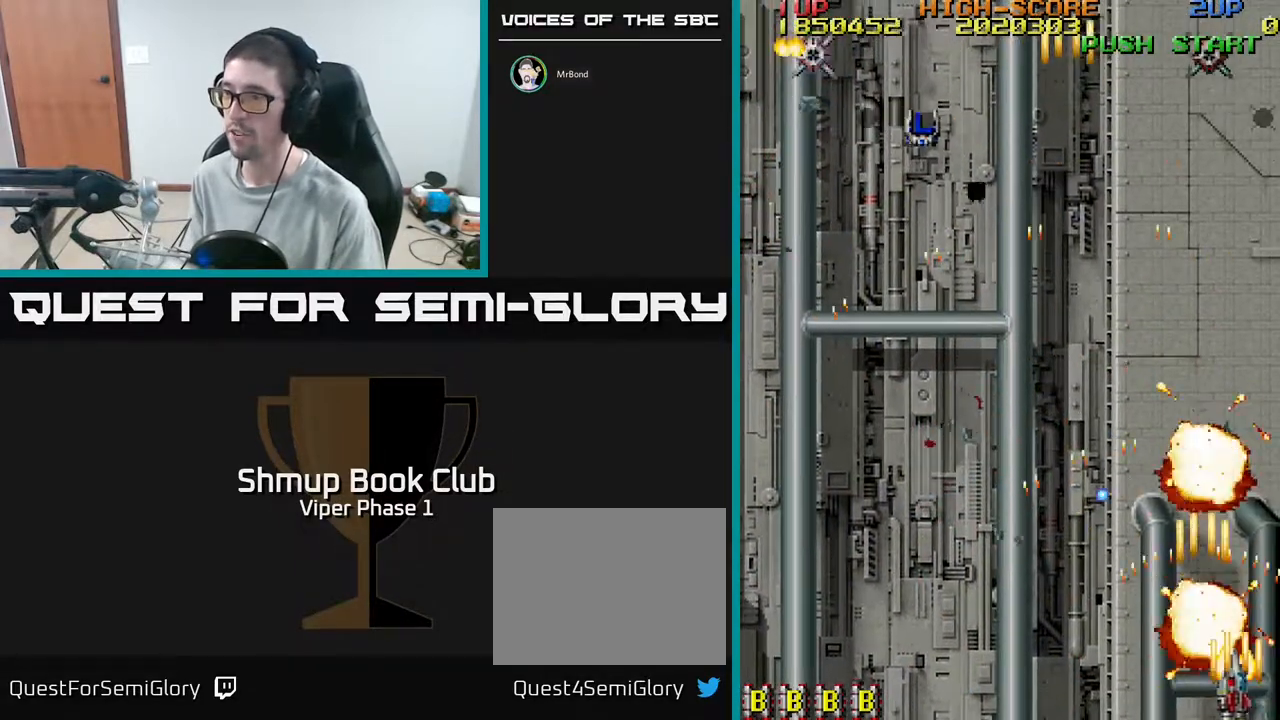
{"buttons": ["A", "DPAD_LEFT"], "left_stick": "center", "events": [[50, "DPAD_RIGHT", "up"], [50, "DPAD_UP", "down"], [317, "DPAD_LEFT", "down"], [467, "DPAD_UP", "up"]]}
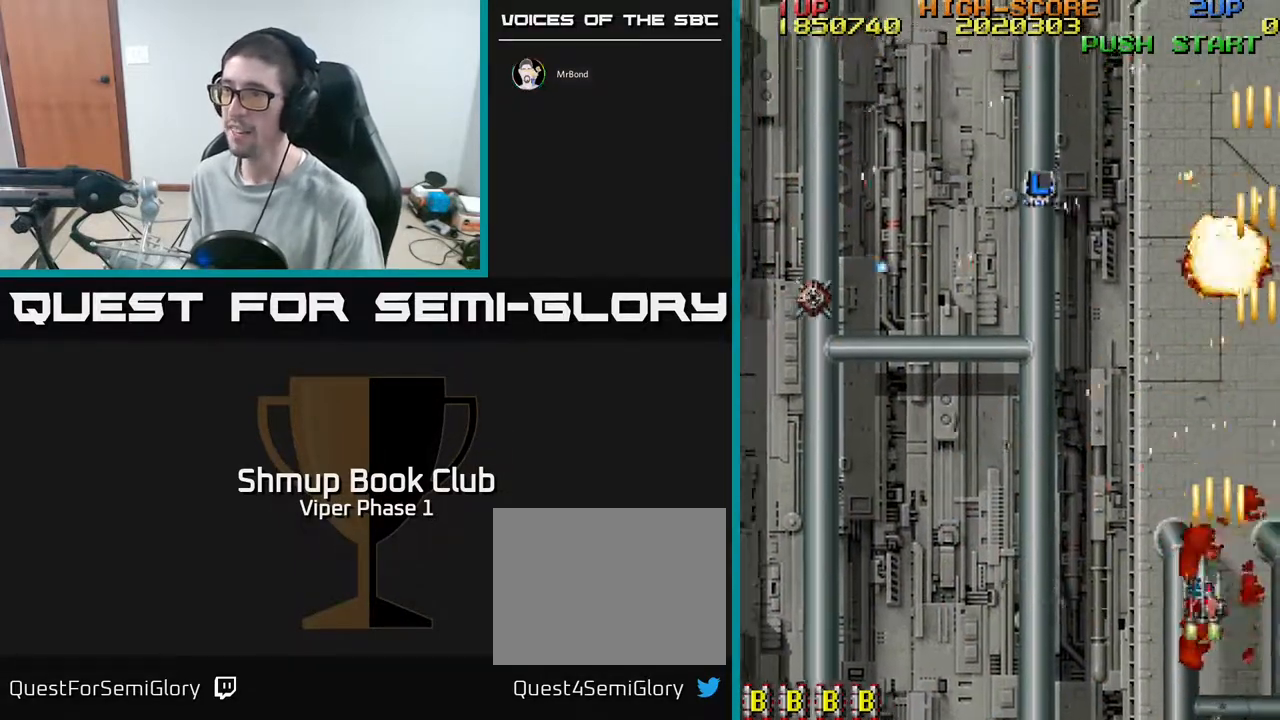
{"buttons": ["A", "DPAD_DOWN", "DPAD_LEFT"], "left_stick": "center", "events": [[367, "DPAD_DOWN", "down"]]}
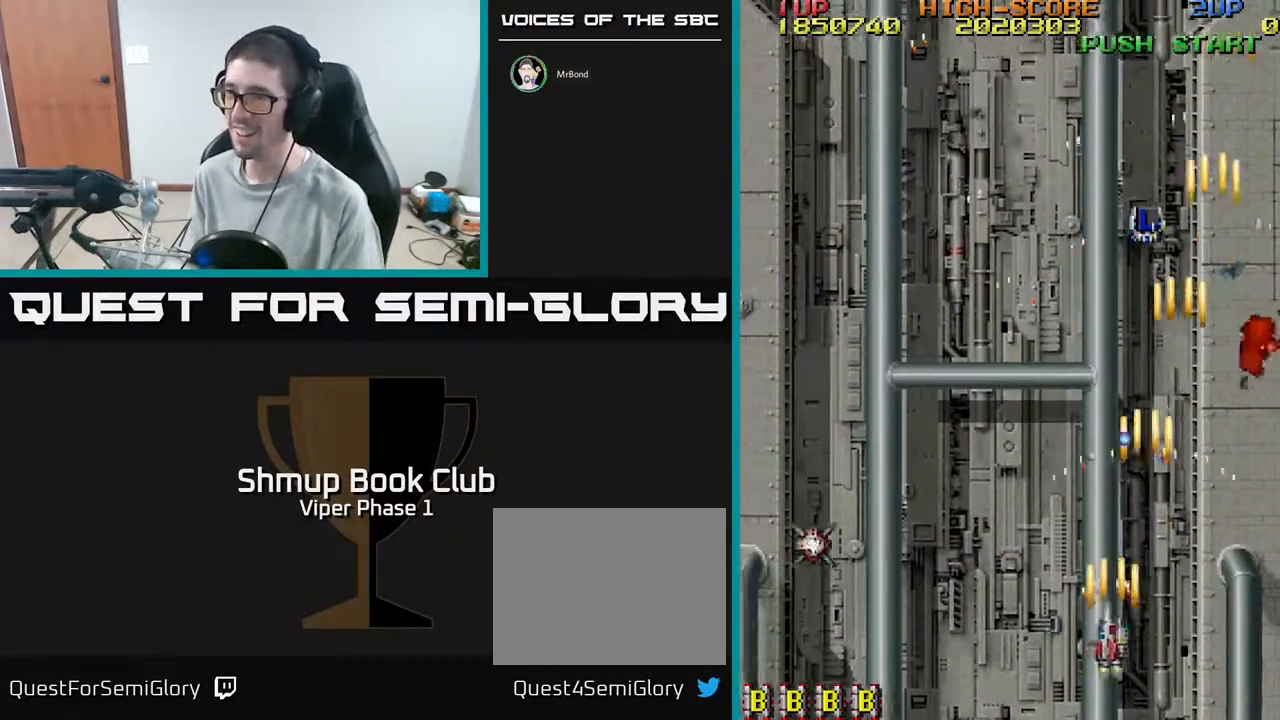
{"buttons": ["A", "DPAD_DOWN", "DPAD_LEFT"], "left_stick": "center", "events": [[33, "DPAD_DOWN", "up"], [367, "DPAD_DOWN", "down"]]}
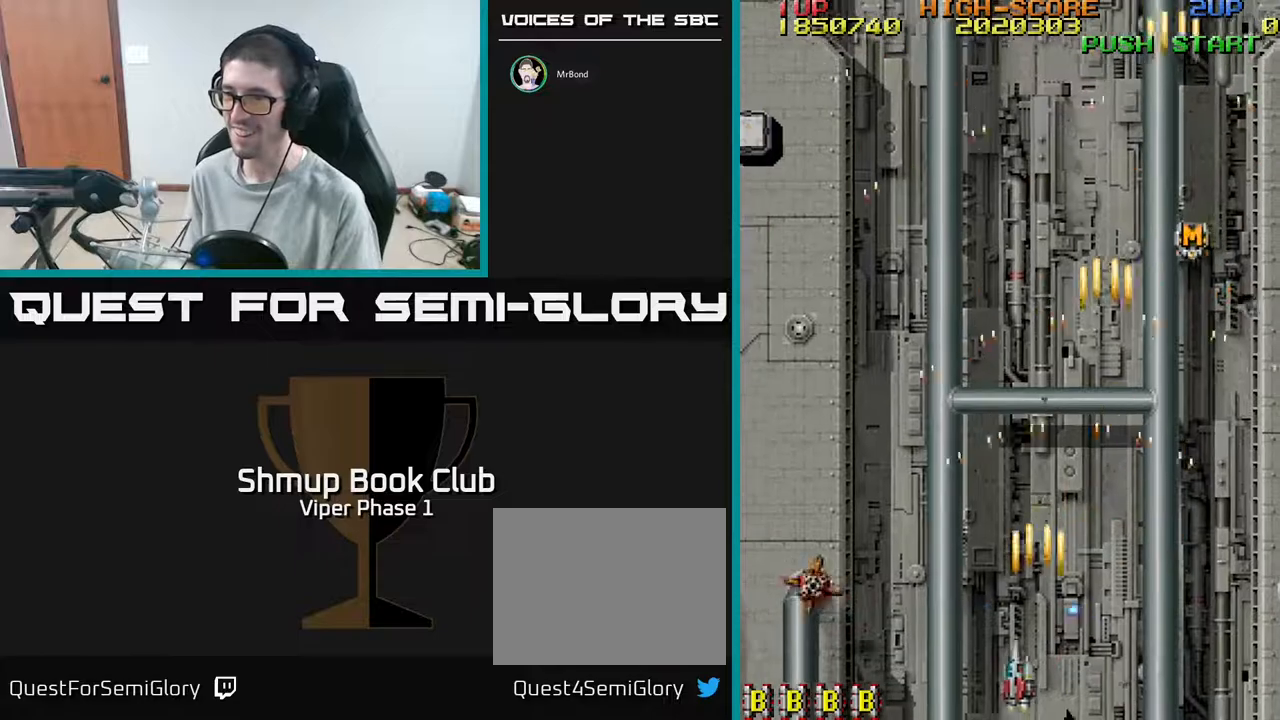
{"buttons": ["A", "DPAD_LEFT"], "left_stick": "center", "events": [[250, "DPAD_DOWN", "up"]]}
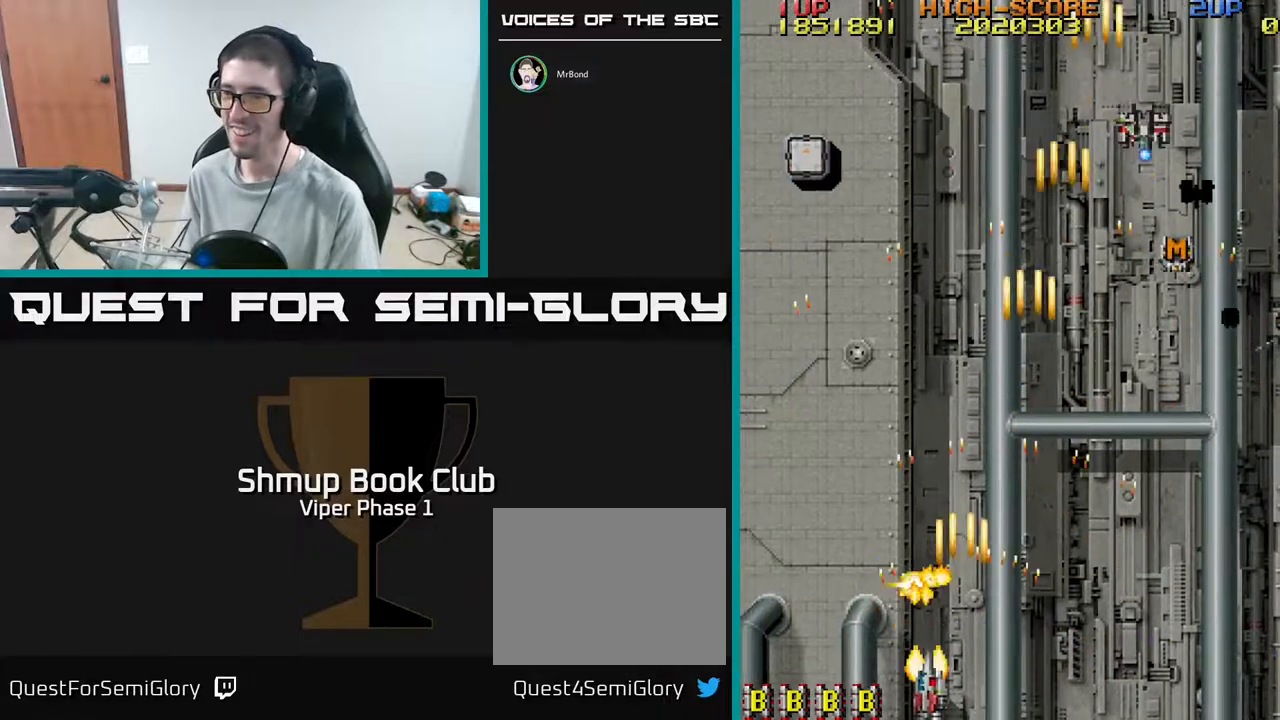
{"buttons": ["A", "DPAD_UP"], "left_stick": "center", "events": [[200, "DPAD_UP", "down"], [367, "A", "up"], [450, "DPAD_LEFT", "up"], [467, "A", "down"]]}